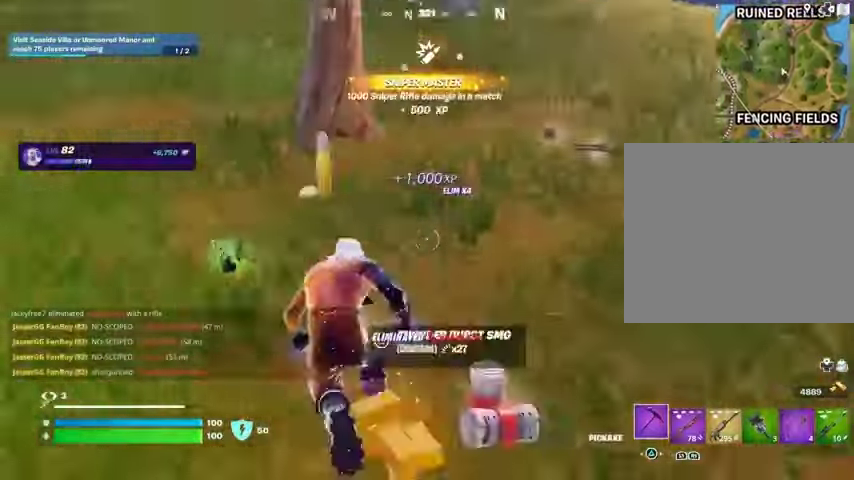
Gameplay with a controller (PlayStation layout); each line is a JSON object with the inputs held at the frame after it. "events" lists button and stick changes between this image and that frame as [ms after this image, input, new state], when the widget could be followed in between.
{"buttons": ["SQUARE"], "left_stick": "up-right", "right_stick": "center", "events": [[33, "right_stick", "right"], [167, "left_stick", "up-right"], [200, "right_stick", "center"], [267, "left_stick", "up"], [367, "SQUARE", "down"], [433, "SQUARE", "up"], [467, "left_stick", "up-right"], [500, "SQUARE", "down"]]}
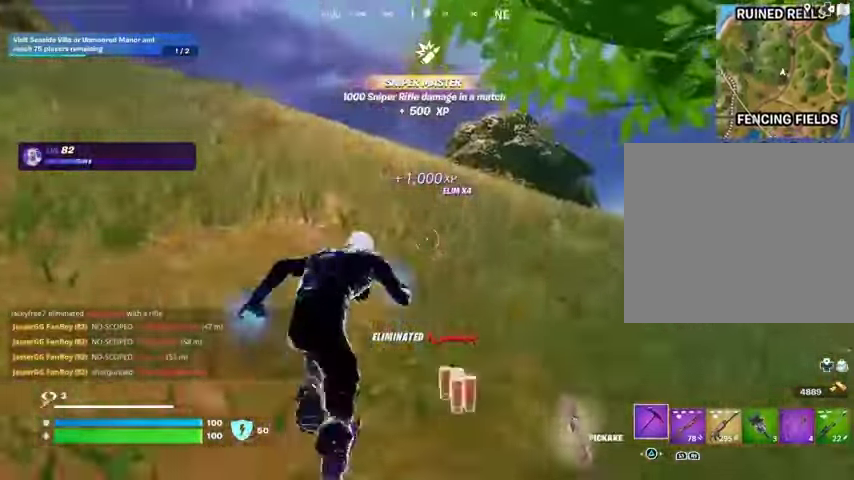
{"buttons": ["R1"], "left_stick": "up-right", "right_stick": "left", "events": [[100, "SQUARE", "up"], [100, "left_stick", "up"], [133, "right_stick", "left"], [233, "left_stick", "up-right"], [233, "right_stick", "center"], [267, "R1", "down"], [300, "R1", "up"], [367, "R1", "down"], [433, "R1", "up"], [433, "right_stick", "left"], [500, "R1", "down"]]}
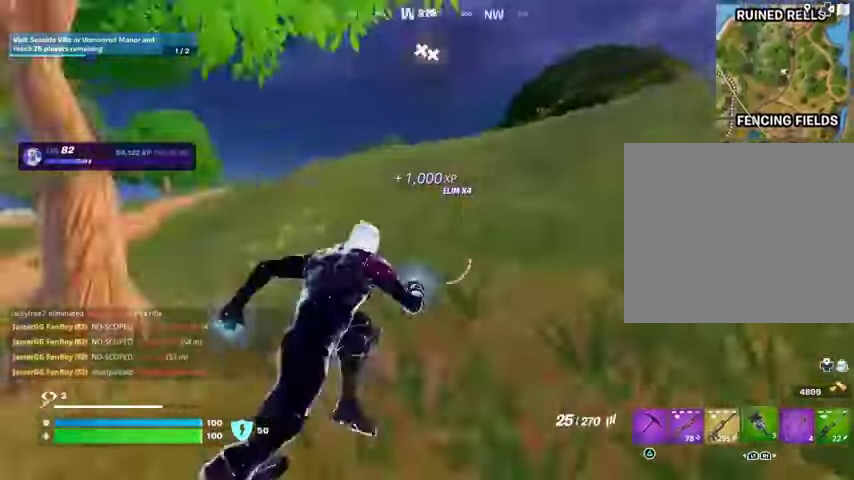
{"buttons": [], "left_stick": "down", "right_stick": "center", "events": [[67, "left_stick", "down-right"], [100, "R1", "up"], [100, "R3", "down"], [167, "left_stick", "down"], [233, "R3", "up"], [300, "right_stick", "center"], [367, "CROSS", "down"], [400, "SQUARE", "down"], [433, "CROSS", "up"], [467, "SQUARE", "up"]]}
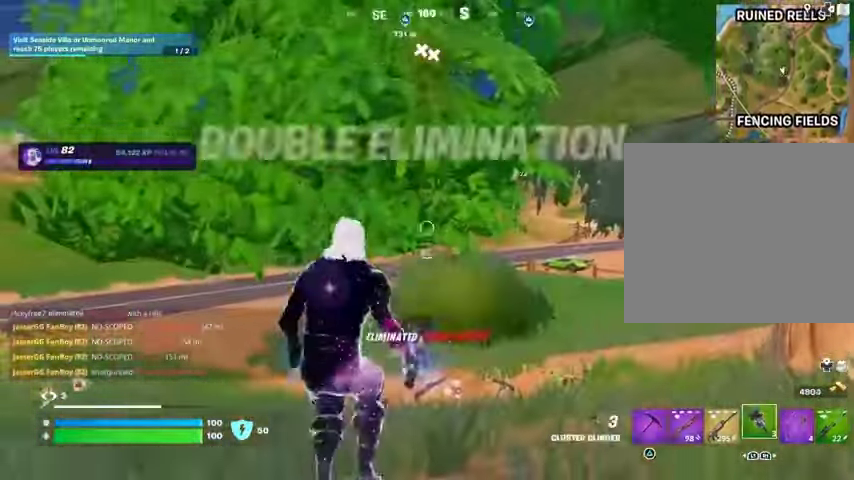
{"buttons": ["L3"], "left_stick": "up-left", "right_stick": "left", "events": [[233, "L1", "down"], [267, "left_stick", "down-left"], [333, "L1", "up"], [333, "right_stick", "left"], [500, "L3", "down"], [500, "left_stick", "up-left"]]}
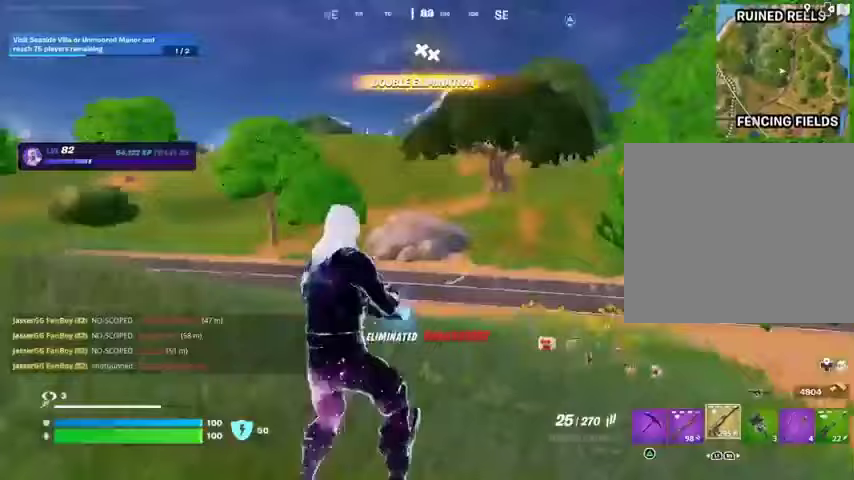
{"buttons": [], "left_stick": "up-left", "right_stick": "center", "events": [[133, "L3", "up"], [233, "right_stick", "center"]]}
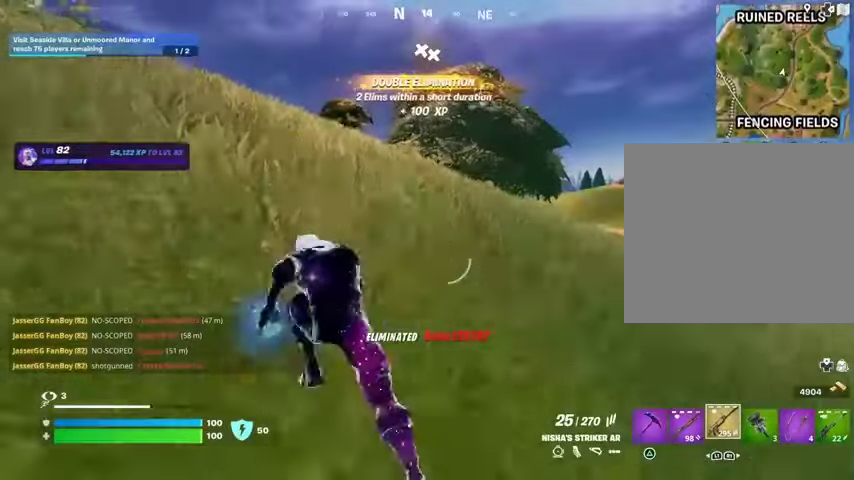
{"buttons": [], "left_stick": "center", "right_stick": "center", "events": [[33, "CROSS", "down"], [67, "left_stick", "center"], [100, "CROSS", "up"], [300, "SQUARE", "down"], [367, "SQUARE", "up"]]}
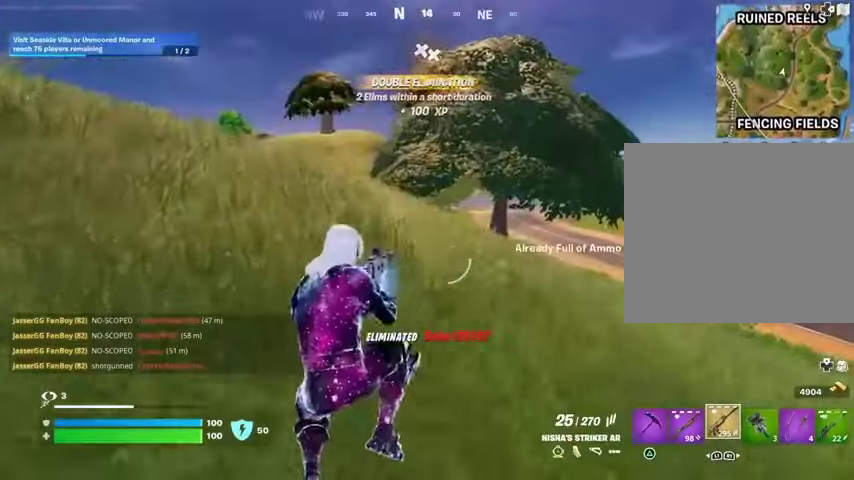
{"buttons": [], "left_stick": "center", "right_stick": "center", "events": [[33, "R3", "down"], [100, "R3", "up"], [367, "SQUARE", "down"], [400, "SQUARE", "up"]]}
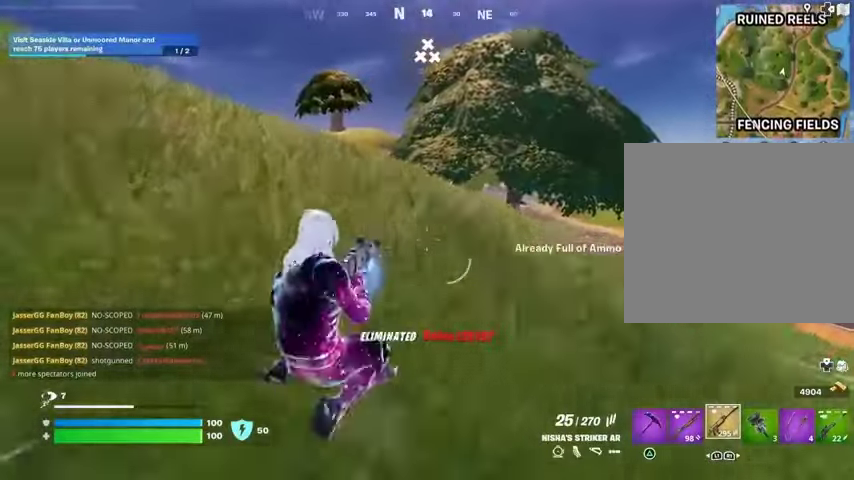
{"buttons": [], "left_stick": "up-left", "right_stick": "center", "events": [[133, "CROSS", "down"], [200, "CROSS", "up"], [300, "left_stick", "up-left"]]}
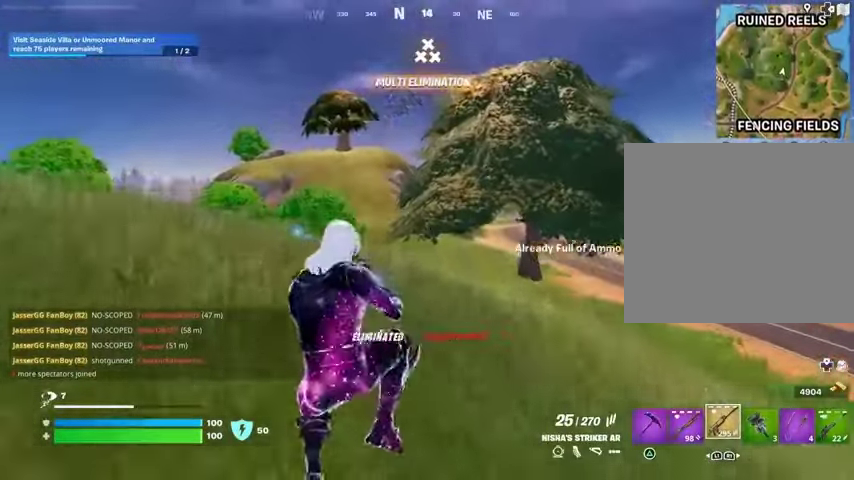
{"buttons": ["CROSS"], "left_stick": "up", "right_stick": "center", "events": [[100, "L1", "down"], [100, "R3", "down"], [133, "L1", "up"], [200, "R3", "up"], [333, "left_stick", "up"], [333, "right_stick", "left"], [400, "right_stick", "center"], [500, "CROSS", "down"]]}
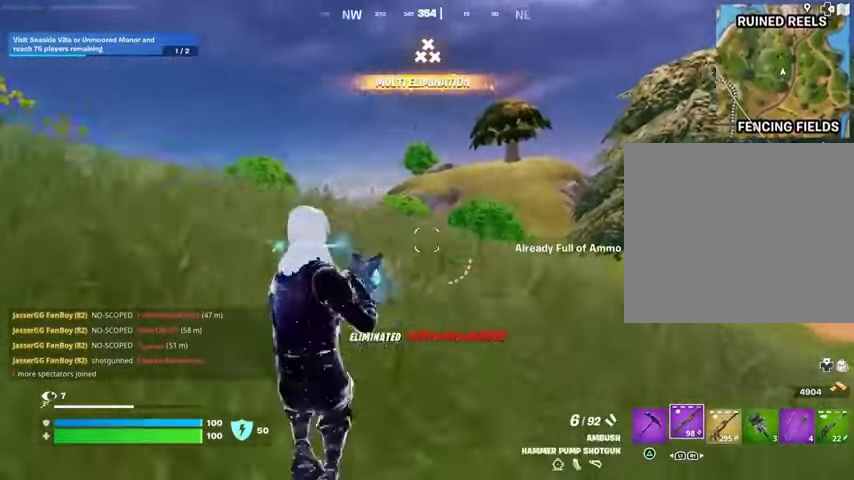
{"buttons": [], "left_stick": "up", "right_stick": "center", "events": [[33, "SQUARE", "down"], [67, "CROSS", "up"], [100, "SQUARE", "up"], [167, "SQUARE", "down"], [233, "SQUARE", "up"]]}
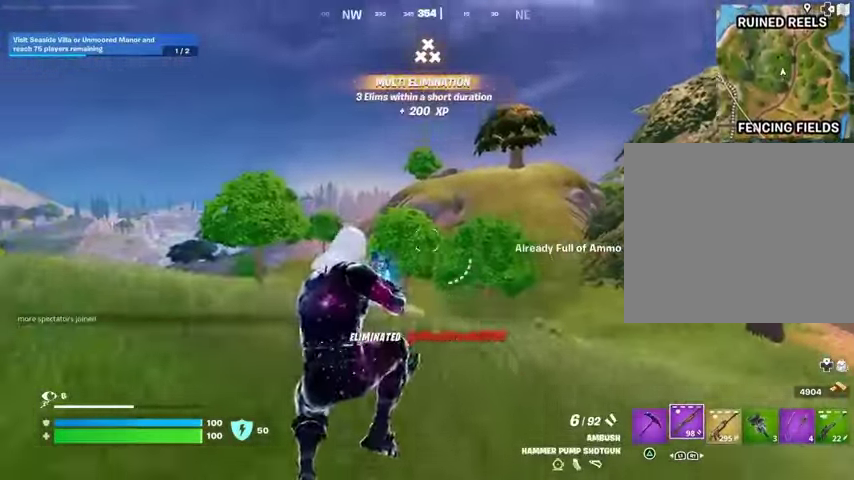
{"buttons": [], "left_stick": "up-right", "right_stick": "center", "events": [[100, "right_stick", "left"], [133, "left_stick", "up-right"], [200, "L1", "down"], [233, "right_stick", "center"], [267, "L1", "up"]]}
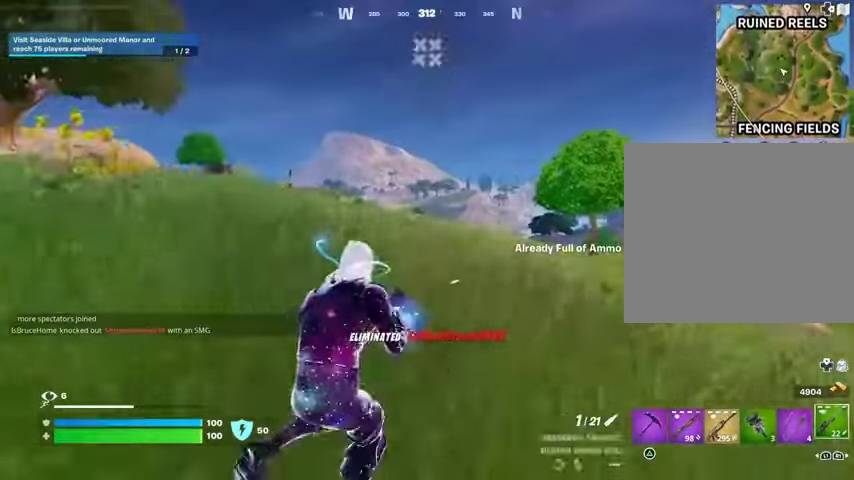
{"buttons": [], "left_stick": "up-right", "right_stick": "center", "events": [[33, "CROSS", "down"], [33, "SQUARE", "down"], [67, "CROSS", "up"], [100, "SQUARE", "up"]]}
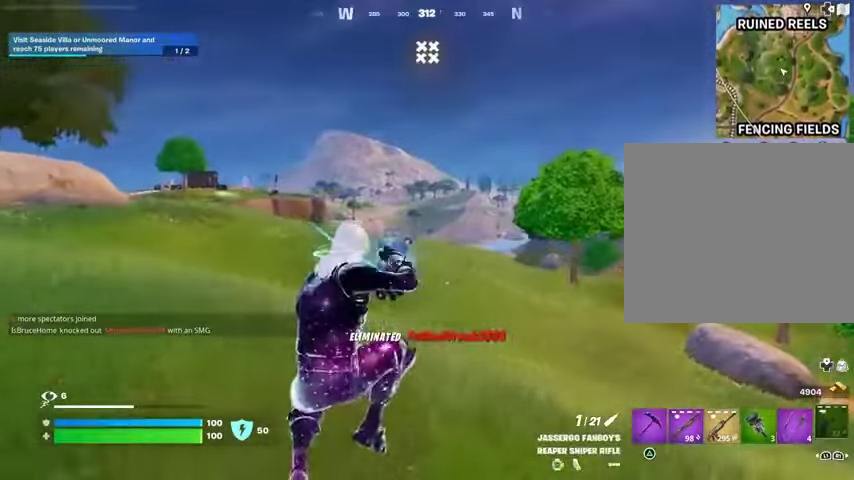
{"buttons": [], "left_stick": "up", "right_stick": "center", "events": [[200, "right_stick", "right"], [300, "left_stick", "up"], [367, "right_stick", "center"]]}
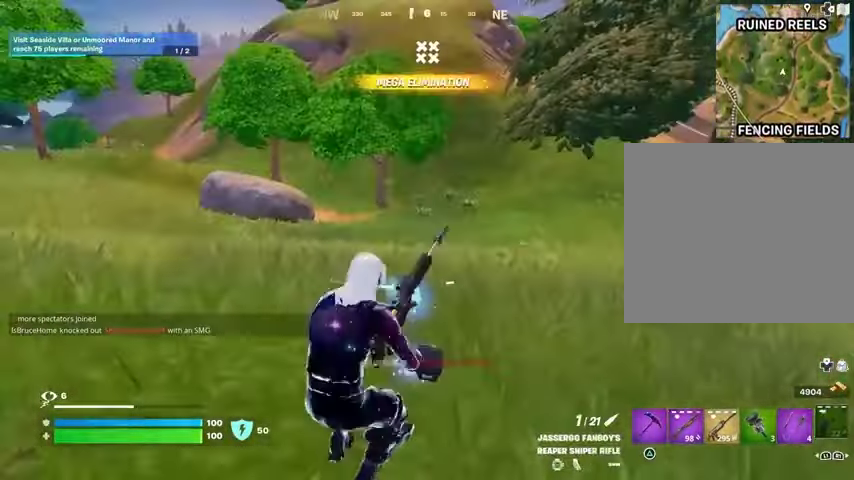
{"buttons": [], "left_stick": "up", "right_stick": "center", "events": []}
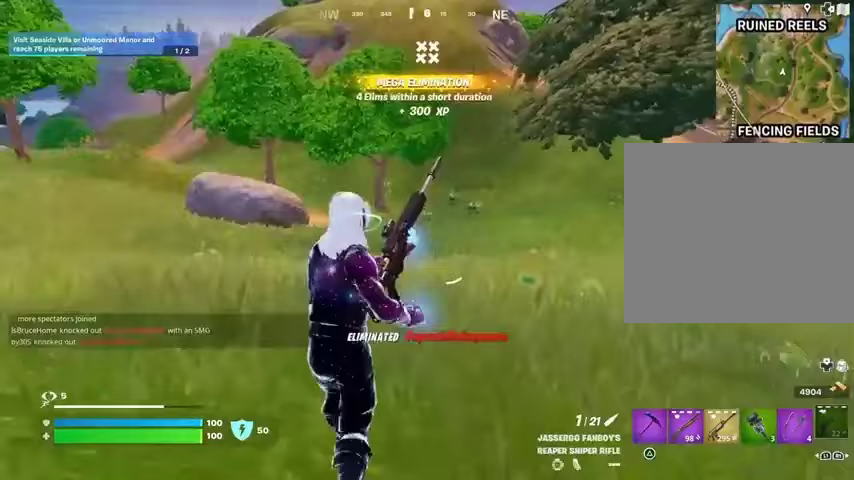
{"buttons": [], "left_stick": "up-left", "right_stick": "right", "events": [[300, "right_stick", "right"], [400, "left_stick", "up-left"]]}
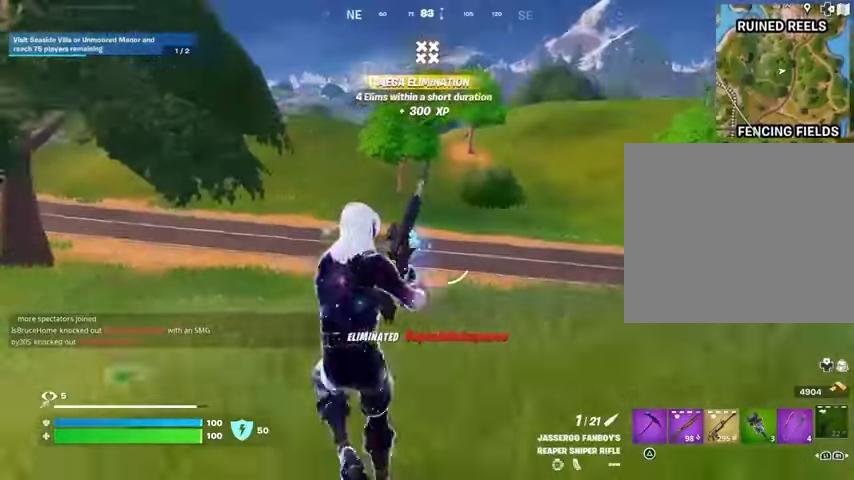
{"buttons": [], "left_stick": "up-left", "right_stick": "center", "events": [[33, "right_stick", "center"]]}
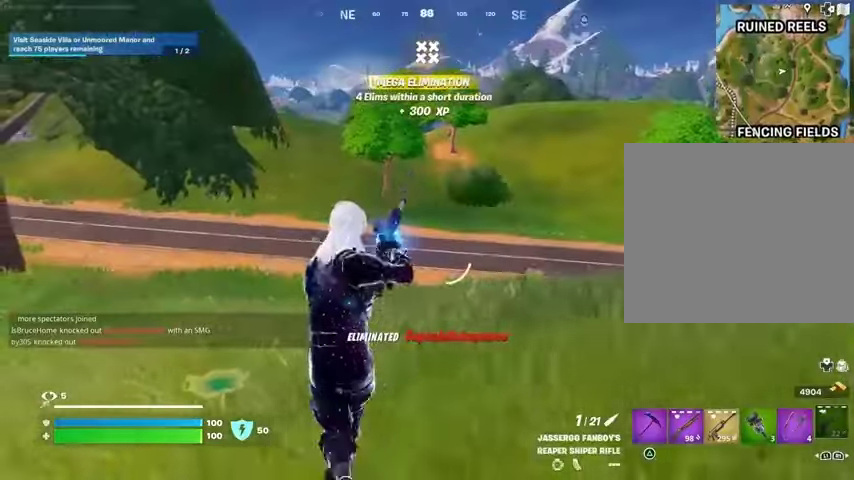
{"buttons": [], "left_stick": "up", "right_stick": "center", "events": [[67, "right_stick", "left"], [200, "right_stick", "center"], [367, "left_stick", "up"]]}
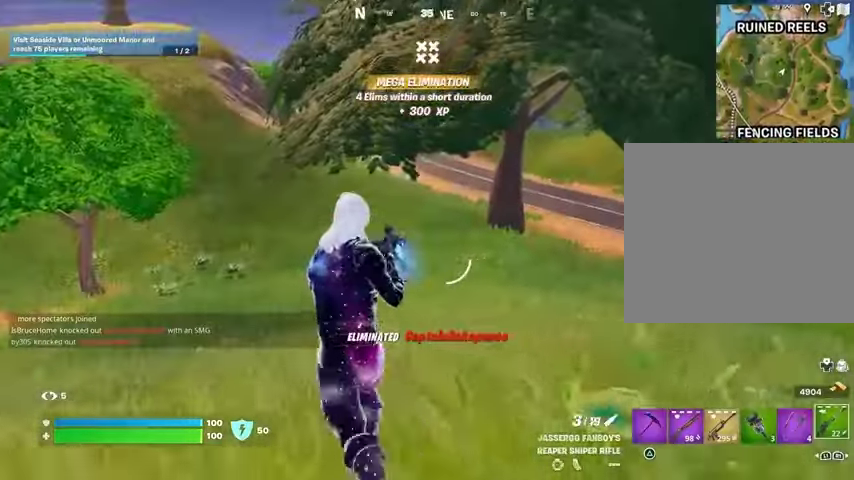
{"buttons": [], "left_stick": "up-right", "right_stick": "center", "events": [[133, "L3", "down"], [200, "L1", "down"], [200, "right_stick", "up"], [267, "L3", "up"], [267, "right_stick", "center"], [300, "L1", "up"], [333, "left_stick", "up-right"]]}
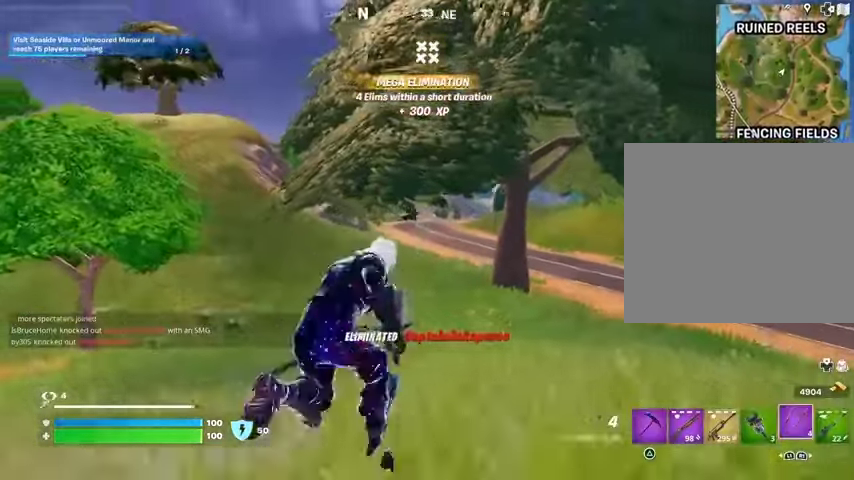
{"buttons": [], "left_stick": "up", "right_stick": "center", "events": [[100, "left_stick", "up"], [133, "L2", "down"], [267, "L2", "up"]]}
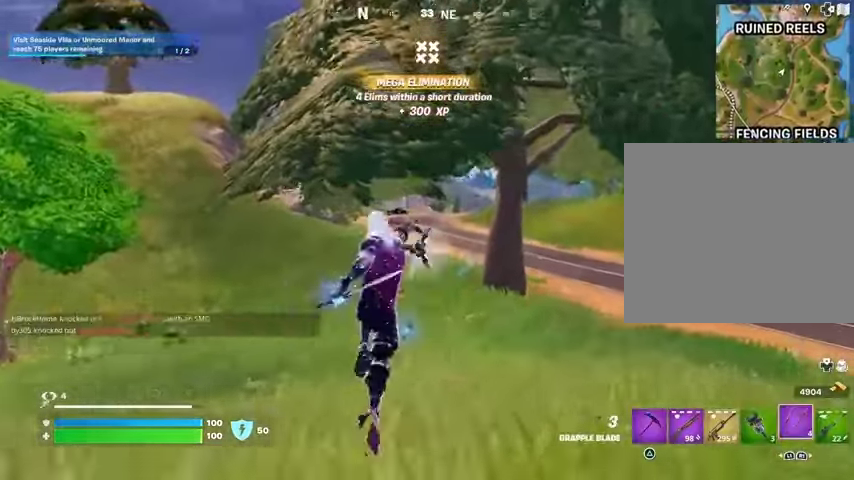
{"buttons": [], "left_stick": "up", "right_stick": "right", "events": [[67, "right_stick", "right"]]}
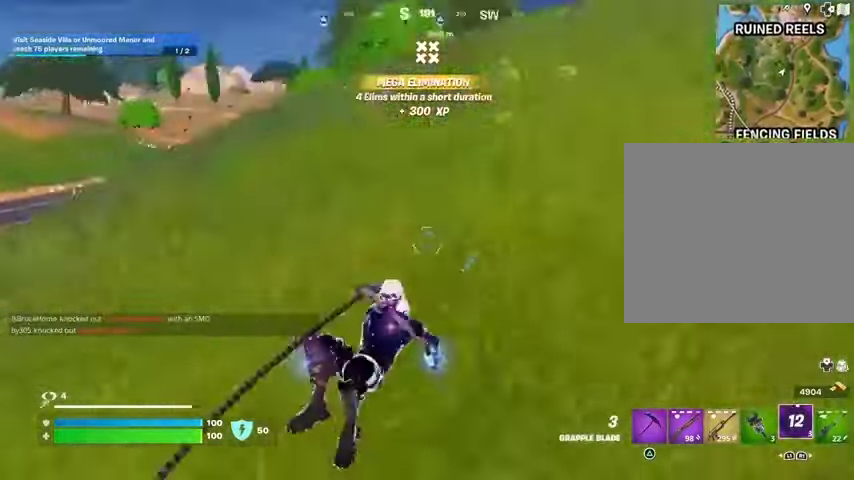
{"buttons": [], "left_stick": "down", "right_stick": "center", "events": [[33, "left_stick", "up-left"], [100, "right_stick", "center"], [167, "left_stick", "left"], [300, "left_stick", "down"]]}
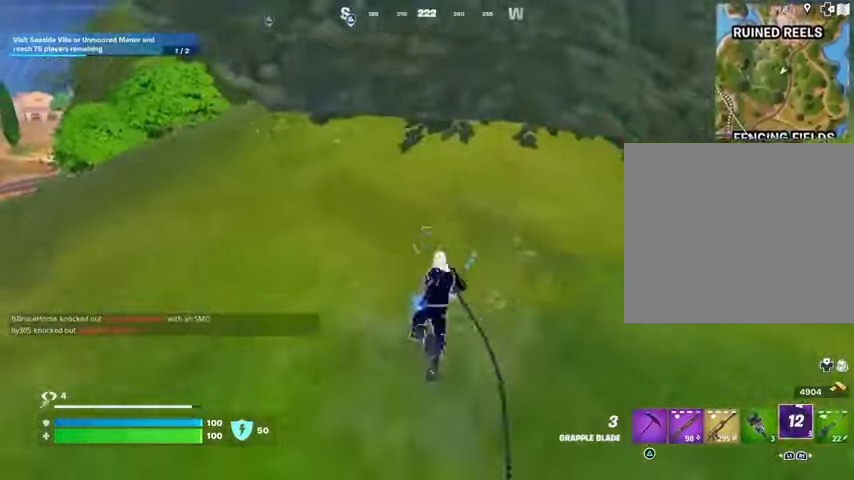
{"buttons": [], "left_stick": "down", "right_stick": "center", "events": [[167, "R3", "down"], [300, "R3", "up"]]}
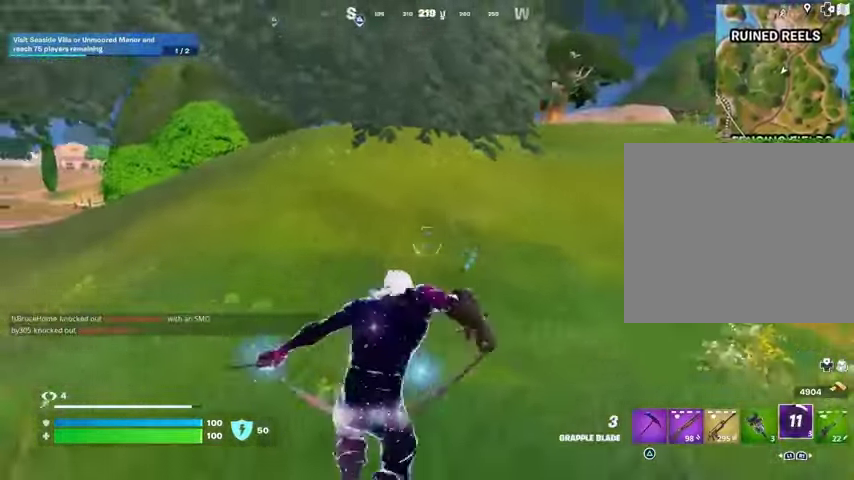
{"buttons": [], "left_stick": "down", "right_stick": "center", "events": []}
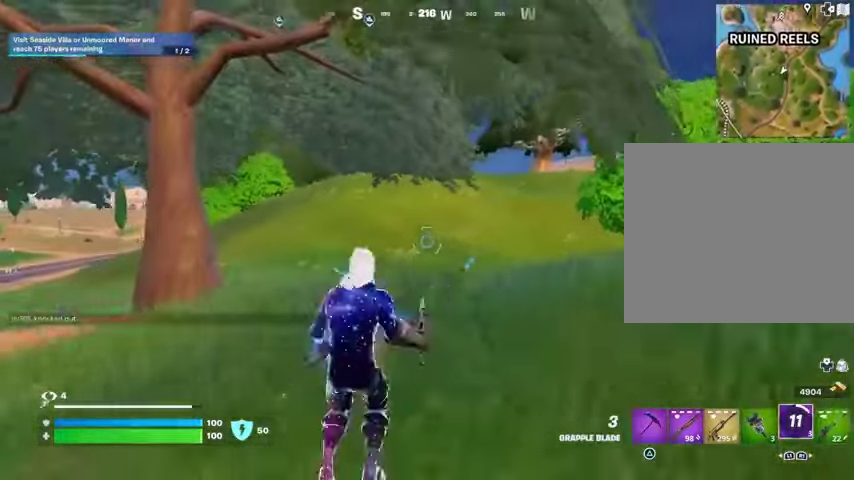
{"buttons": [], "left_stick": "left", "right_stick": "left", "events": [[367, "right_stick", "left"], [433, "left_stick", "left"]]}
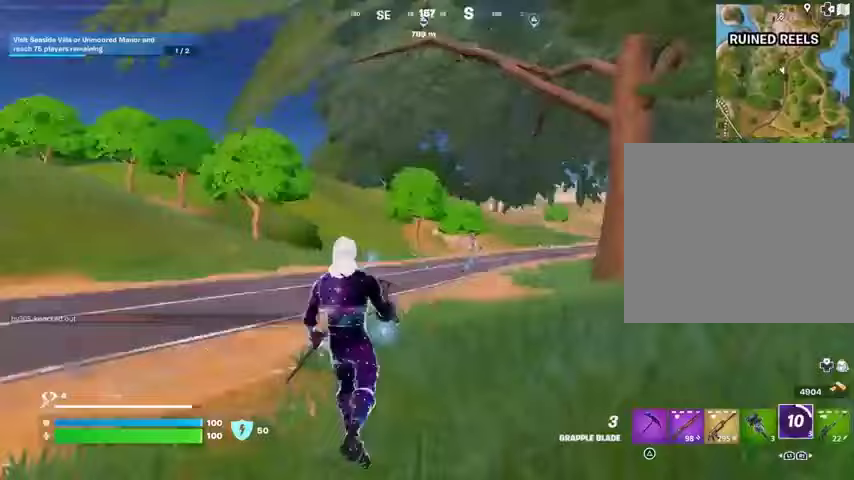
{"buttons": [], "left_stick": "up", "right_stick": "center", "events": [[33, "L3", "down"], [33, "left_stick", "up-left"], [167, "L3", "up"], [167, "left_stick", "up"], [333, "right_stick", "center"]]}
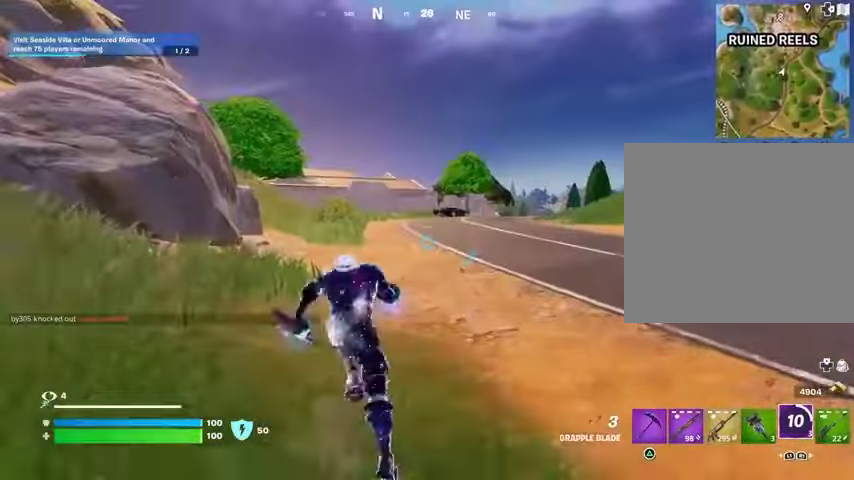
{"buttons": ["L2"], "left_stick": "up", "right_stick": "center", "events": [[67, "CROSS", "down"], [133, "CROSS", "up"], [400, "L2", "down"]]}
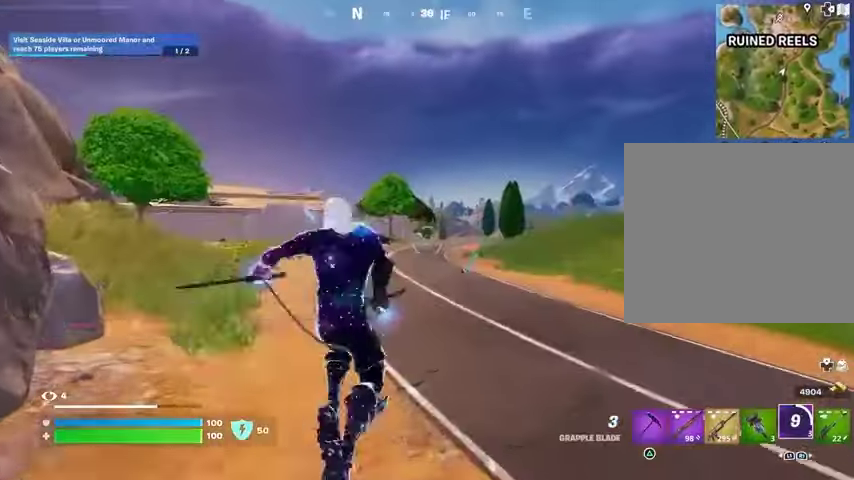
{"buttons": [], "left_stick": "left", "right_stick": "center", "events": [[67, "L2", "up"], [300, "left_stick", "left"], [300, "right_stick", "right"], [500, "right_stick", "center"]]}
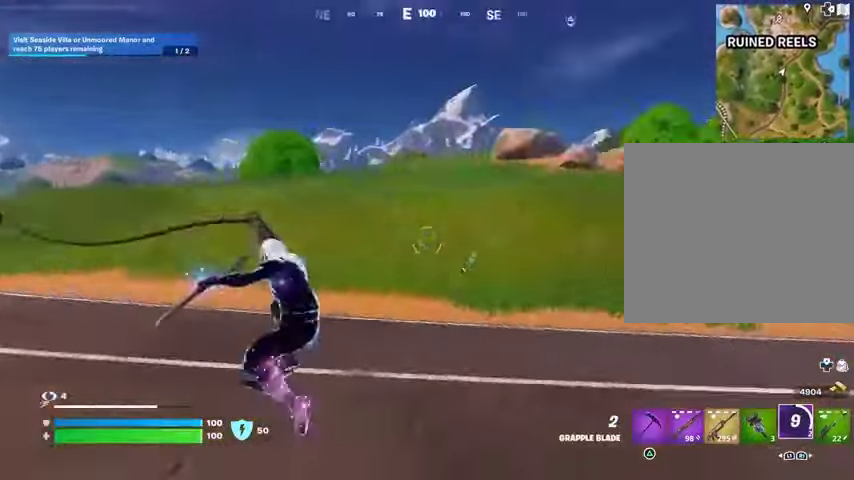
{"buttons": [], "left_stick": "left", "right_stick": "center", "events": [[100, "right_stick", "left"], [300, "right_stick", "center"]]}
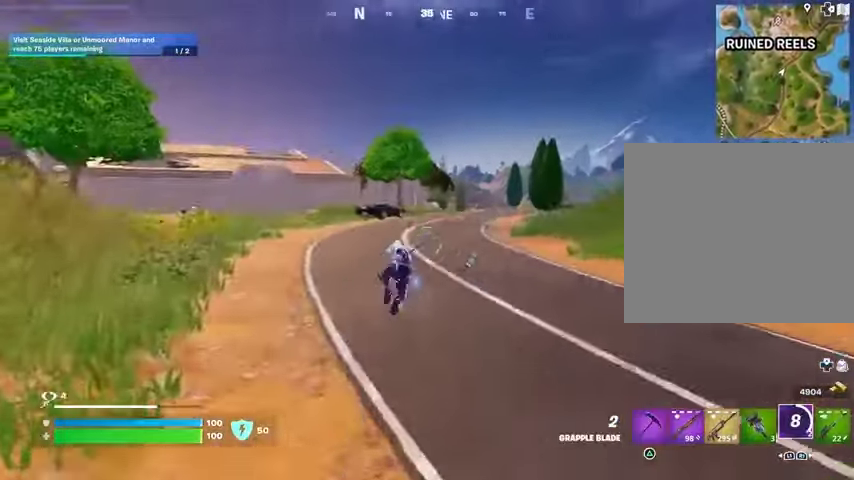
{"buttons": [], "left_stick": "left", "right_stick": "center", "events": []}